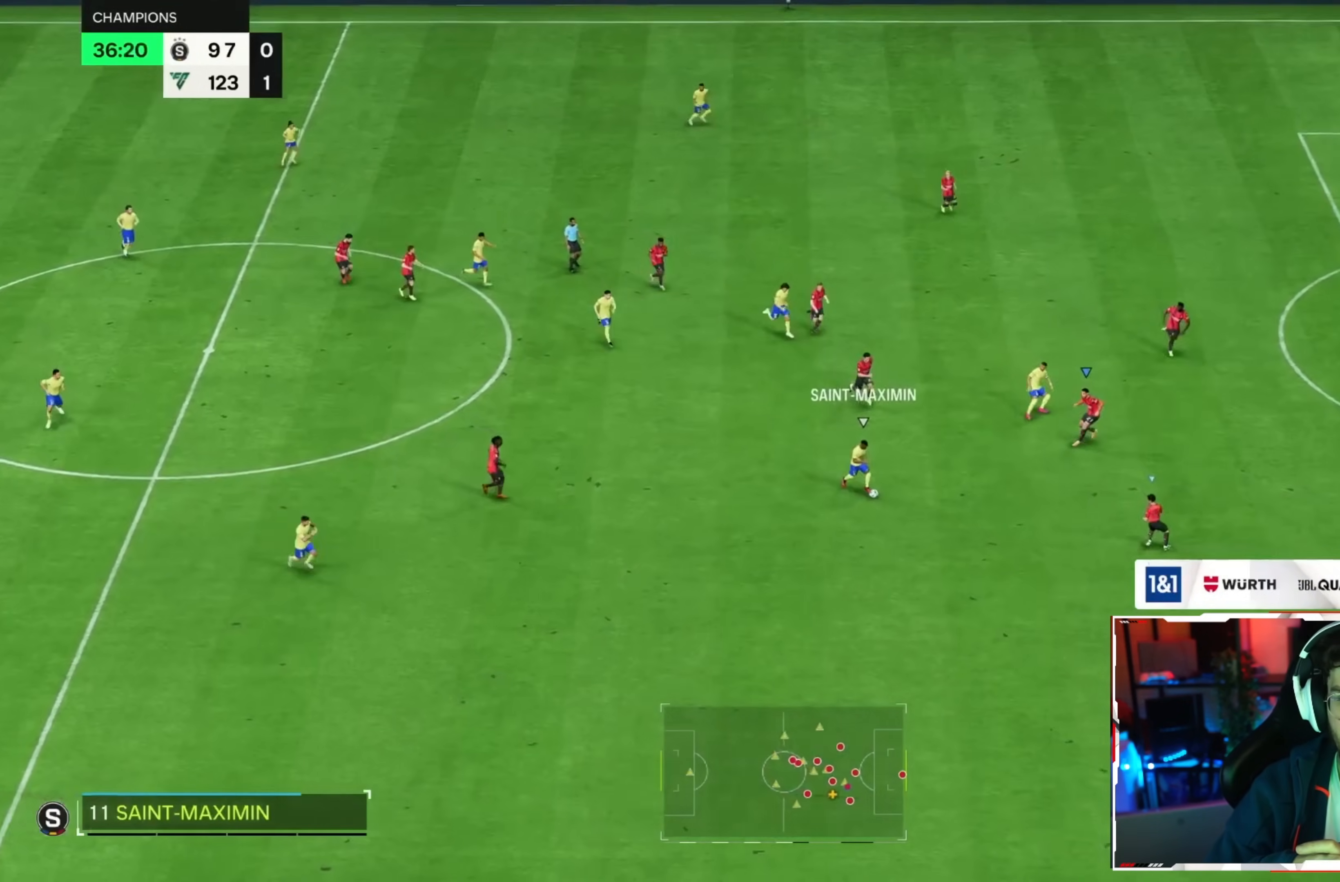
Gameplay with a controller (PlayStation layout); each line is a JSON object with the inputs held at the frame after it. "events" lists button and stick changes between this image and that frame as [ms after this image, input, new state], when the widget could be followed in between. Not read: L2 L3 R3 other_buttons.
{"buttons": [], "left_stick": "down-right", "right_stick": "center"}
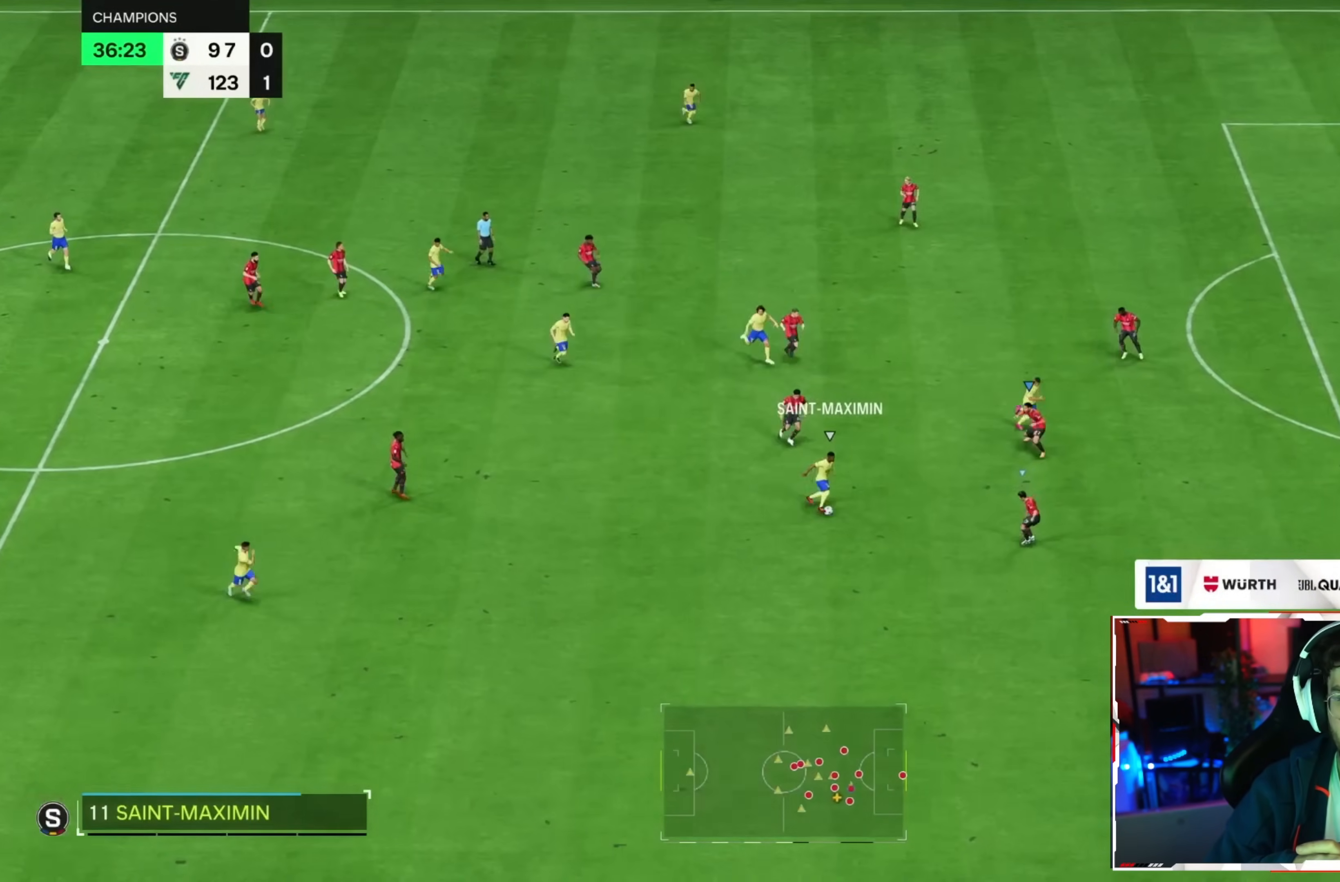
{"buttons": [], "left_stick": "down", "right_stick": "center", "events": [[80, "left_stick", "down"]]}
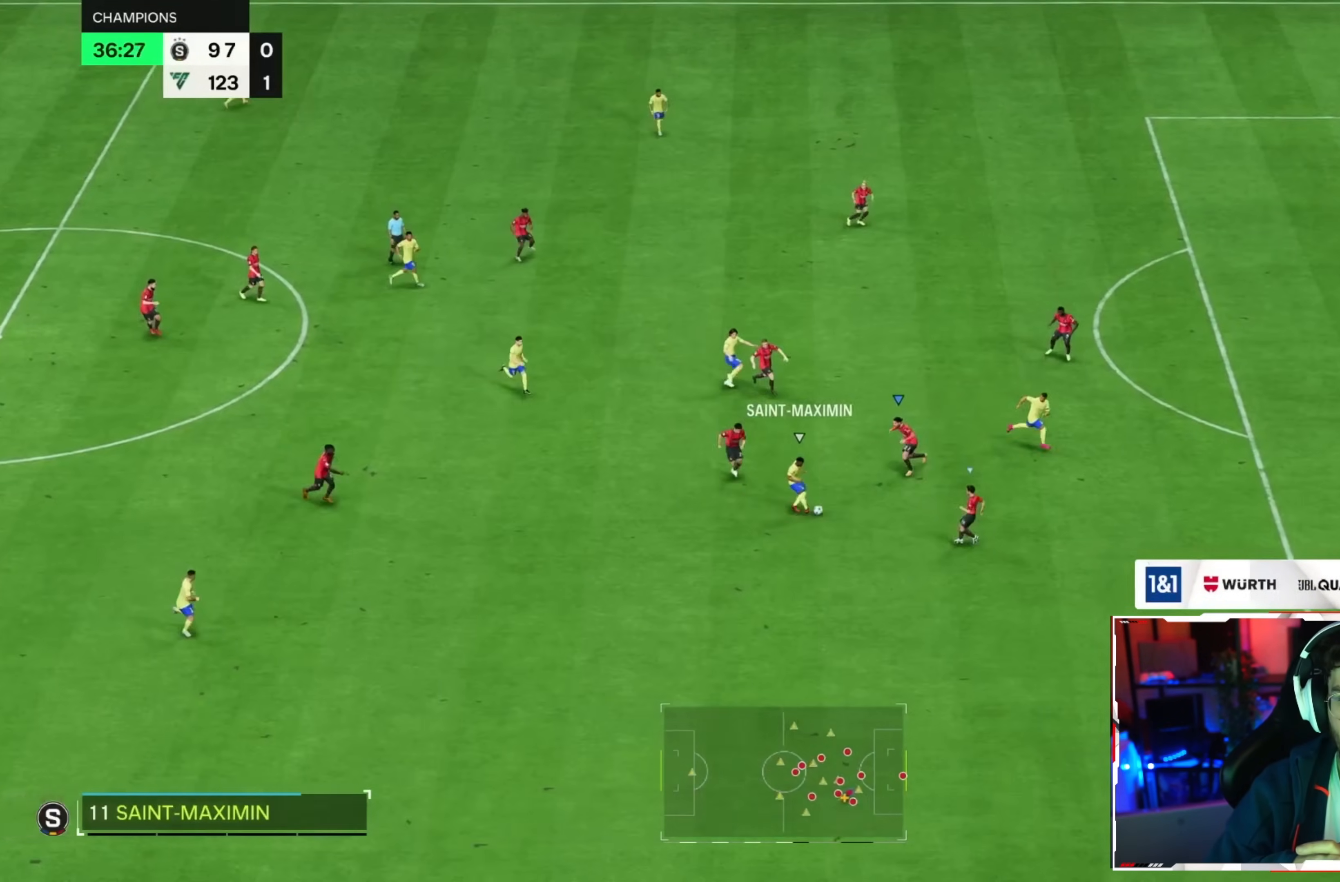
{"buttons": ["L1"], "left_stick": "down-right", "right_stick": "center", "events": [[240, "CIRCLE", "down"], [240, "left_stick", "down-right"], [360, "CIRCLE", "up"], [480, "L1", "down"]]}
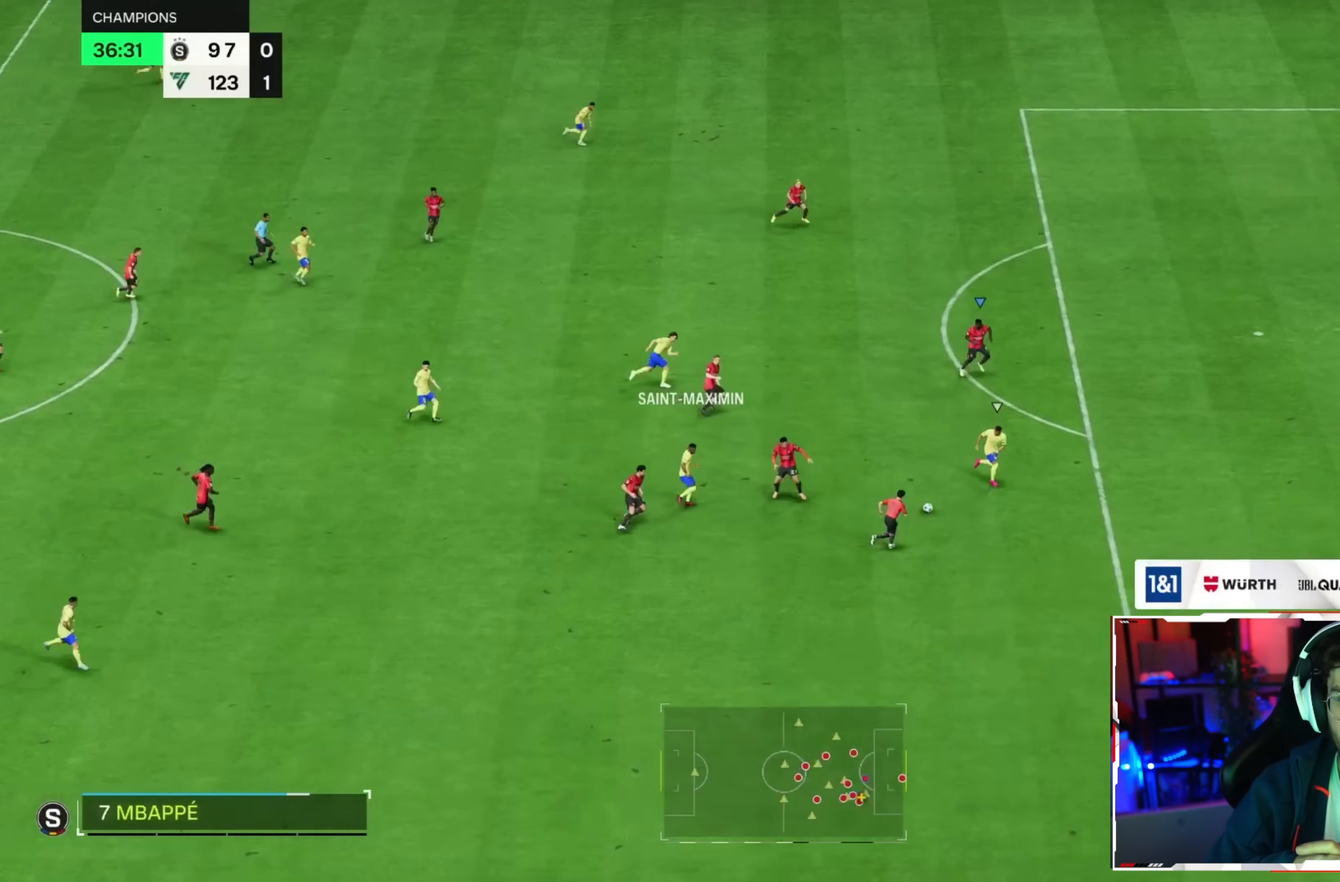
{"buttons": ["R2"], "left_stick": "down-right", "right_stick": "center", "events": [[80, "L1", "up"], [160, "R2", "down"]]}
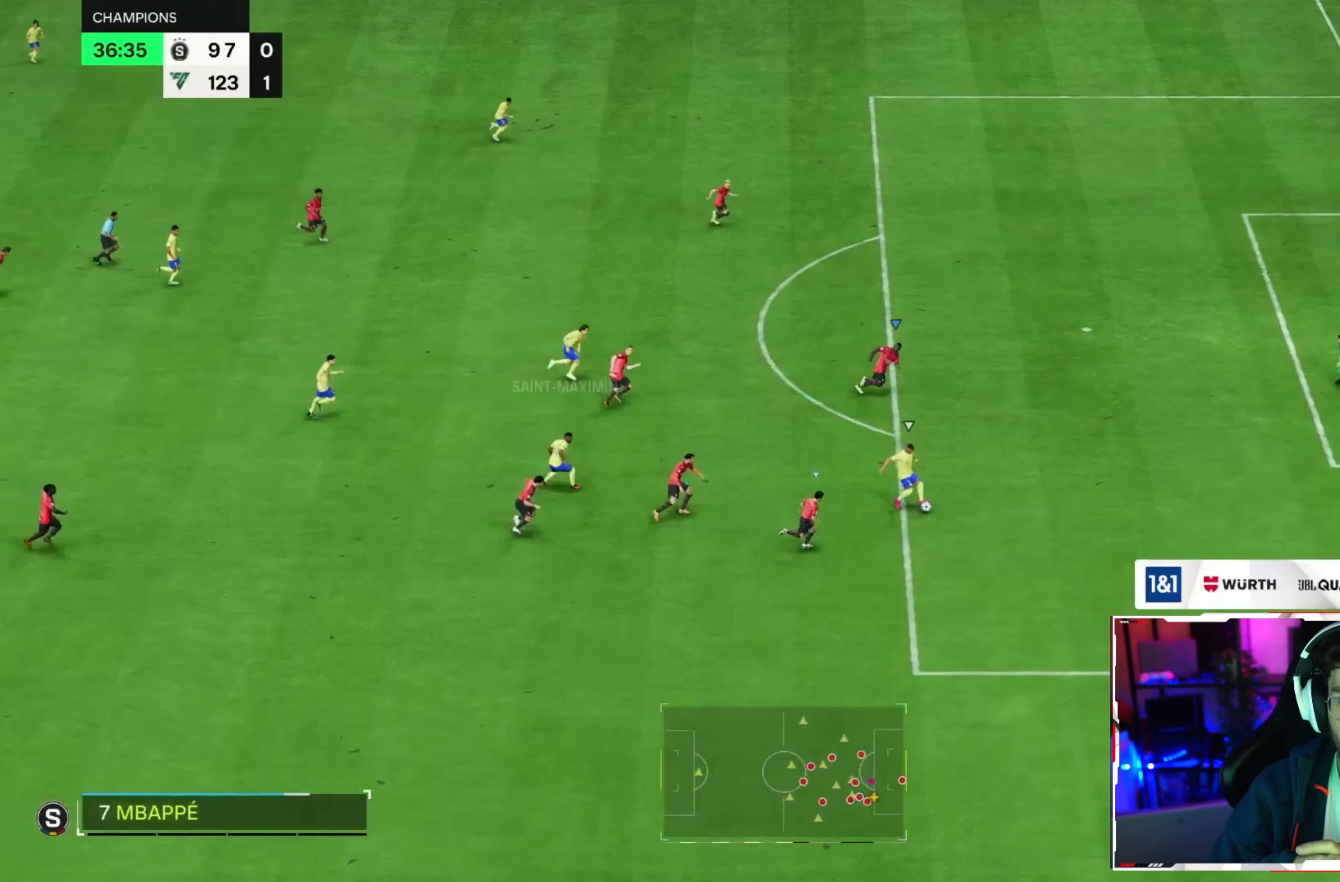
{"buttons": [], "left_stick": "center", "right_stick": "up-right", "events": [[240, "R2", "up"], [240, "right_stick", "down-right"], [280, "left_stick", "center"], [400, "right_stick", "up-right"]]}
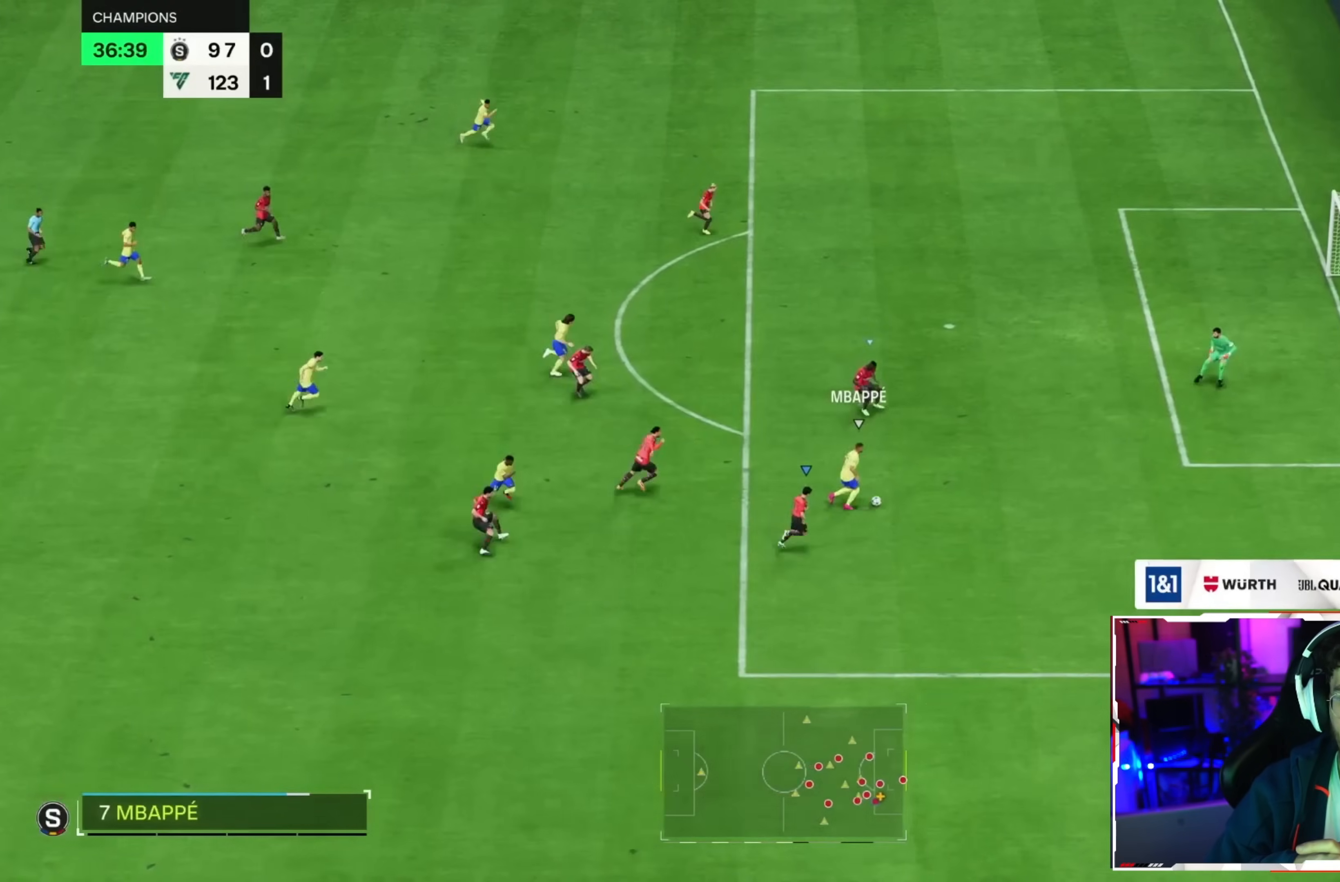
{"buttons": [], "left_stick": "center", "right_stick": "up-right", "events": []}